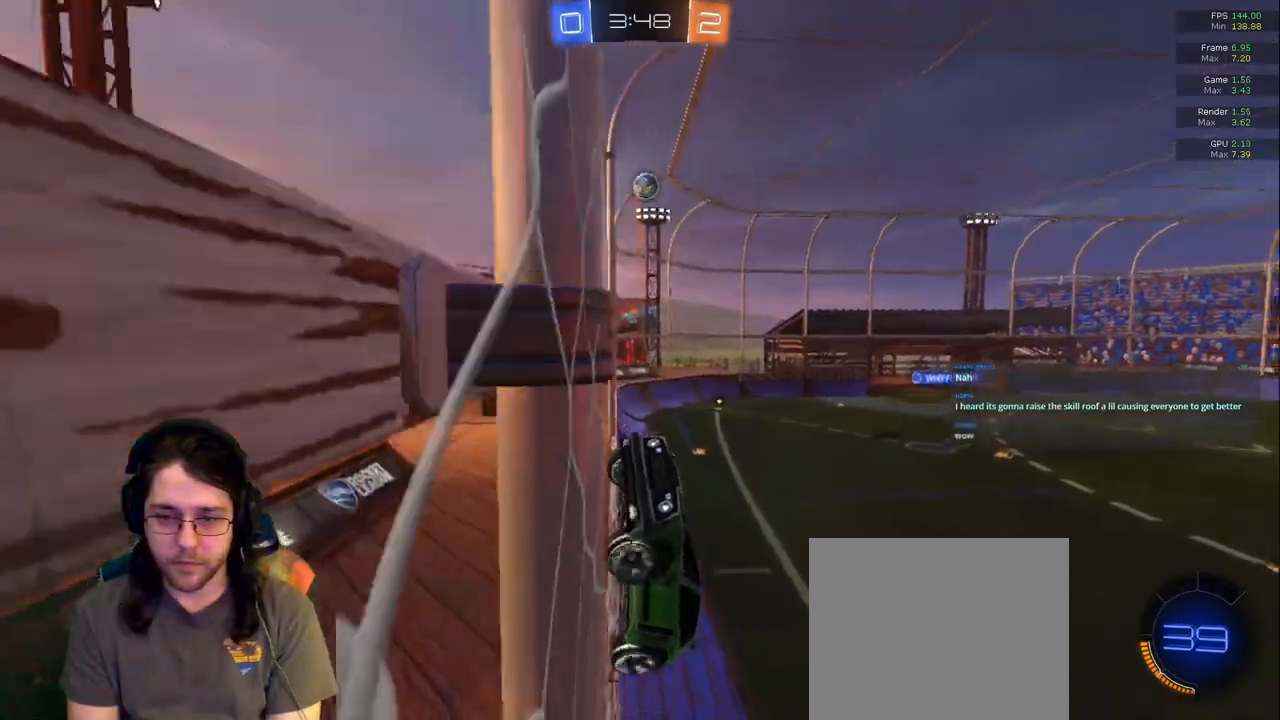
Gameplay with a controller (PlayStation layout); each line is a JSON object with the inputs held at the frame after it (dt_ms = milliseconds from this image to that frame). "events" lists button and stick changes between this image and that frame as [ms after this image, input, new state], when the widget could be followed in between. Not read: L3 R2 R3.
{"dt_ms": 1000, "buttons": [], "left_stick": "down-right", "right_stick": "center"}
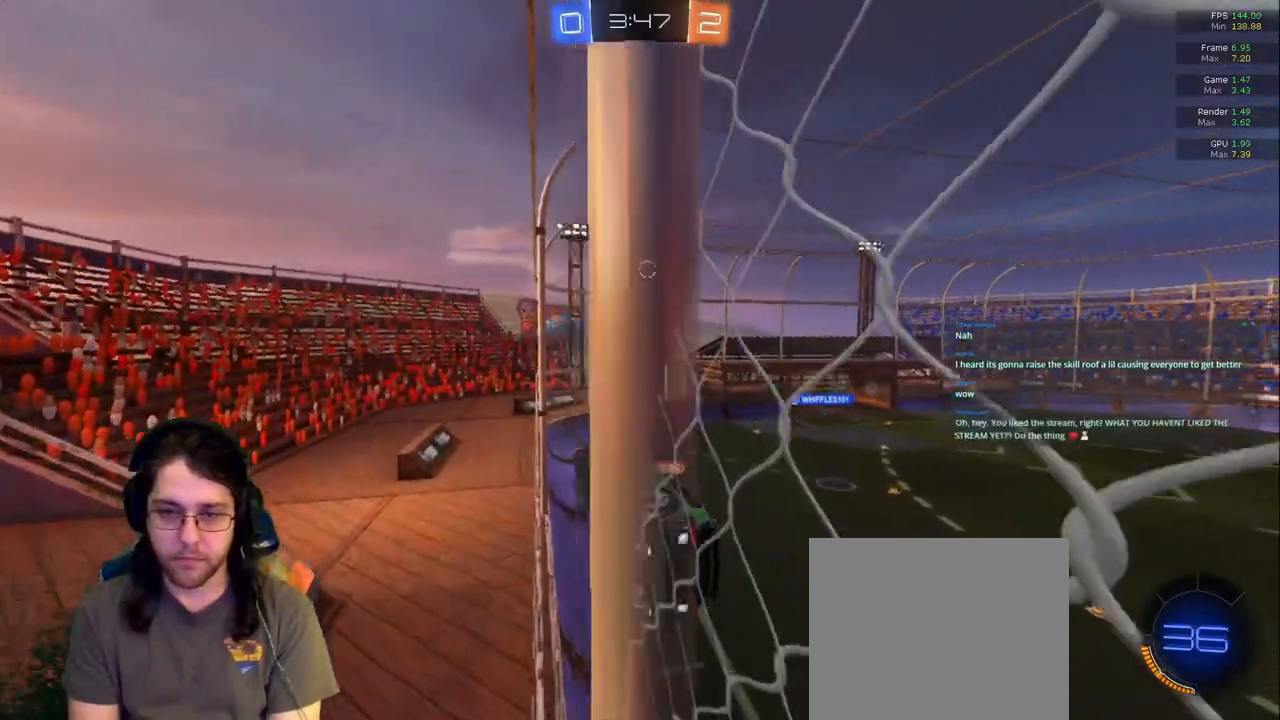
{"dt_ms": 500, "buttons": ["L1"], "left_stick": "down-left", "right_stick": "center"}
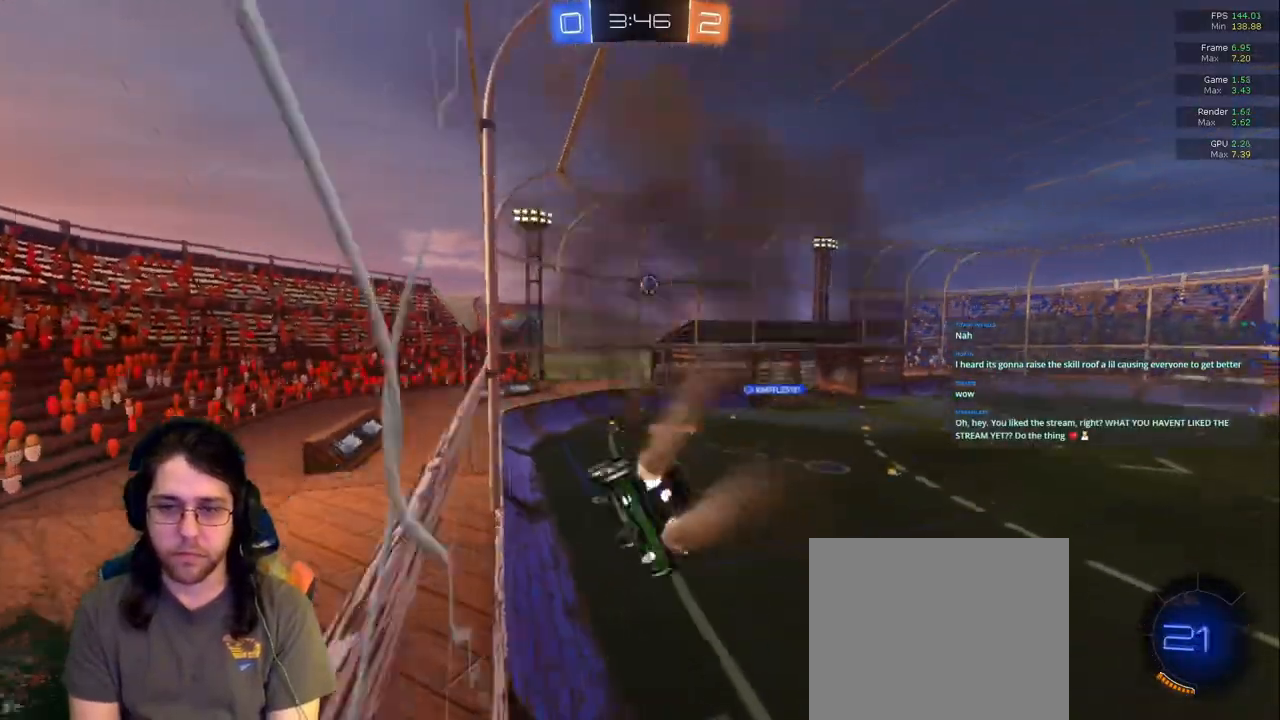
{"dt_ms": 500, "buttons": [], "left_stick": "up", "right_stick": "center", "events": [[167, "L1", "up"], [217, "left_stick", "center"], [400, "left_stick", "up"]]}
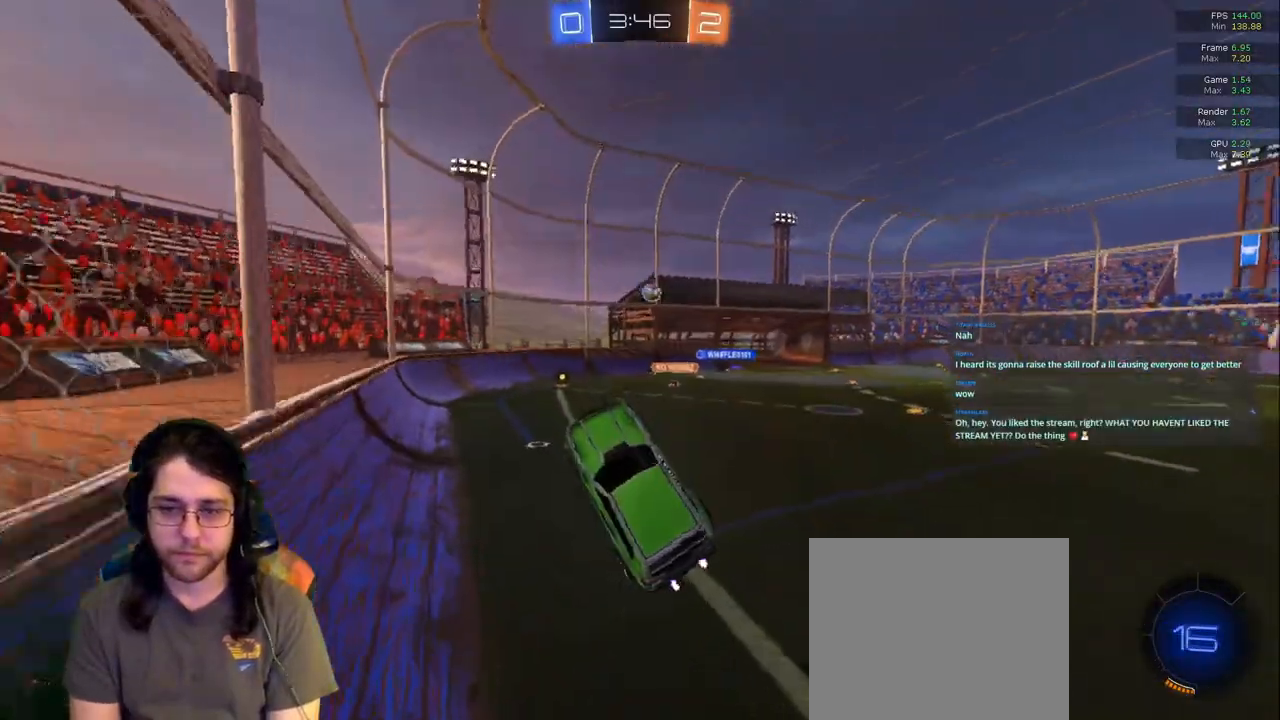
{"dt_ms": 500, "buttons": [], "left_stick": "right", "right_stick": "center", "events": [[133, "R1", "down"], [300, "R1", "up"], [400, "left_stick", "right"]]}
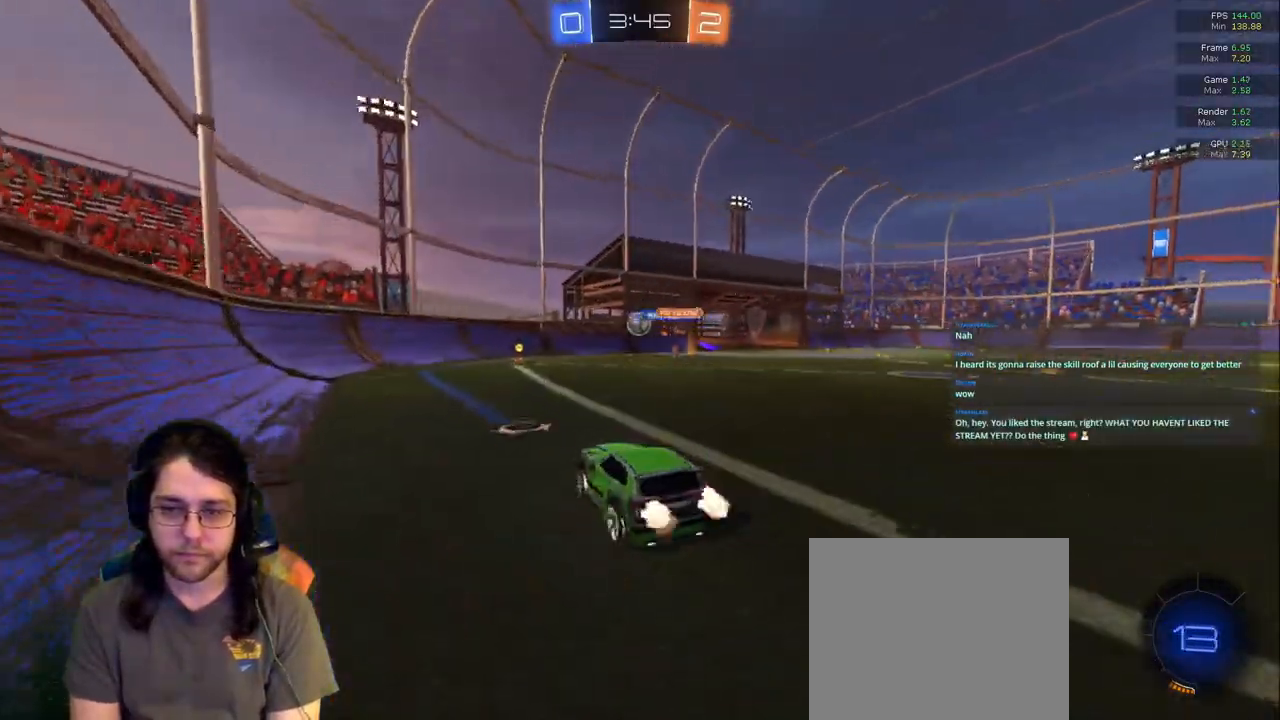
{"dt_ms": 500, "buttons": [], "left_stick": "center", "right_stick": "center", "events": [[33, "left_stick", "center"]]}
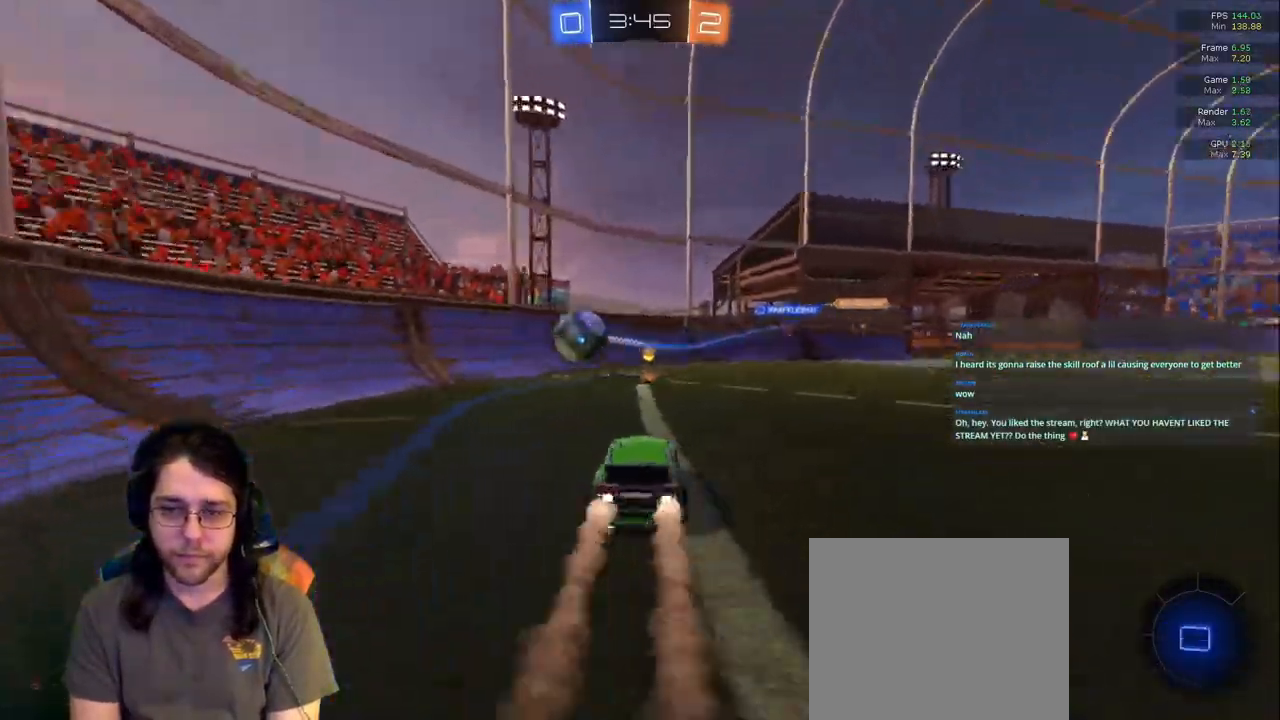
{"dt_ms": 500, "buttons": [], "left_stick": "left", "right_stick": "center", "events": [[350, "left_stick", "left"]]}
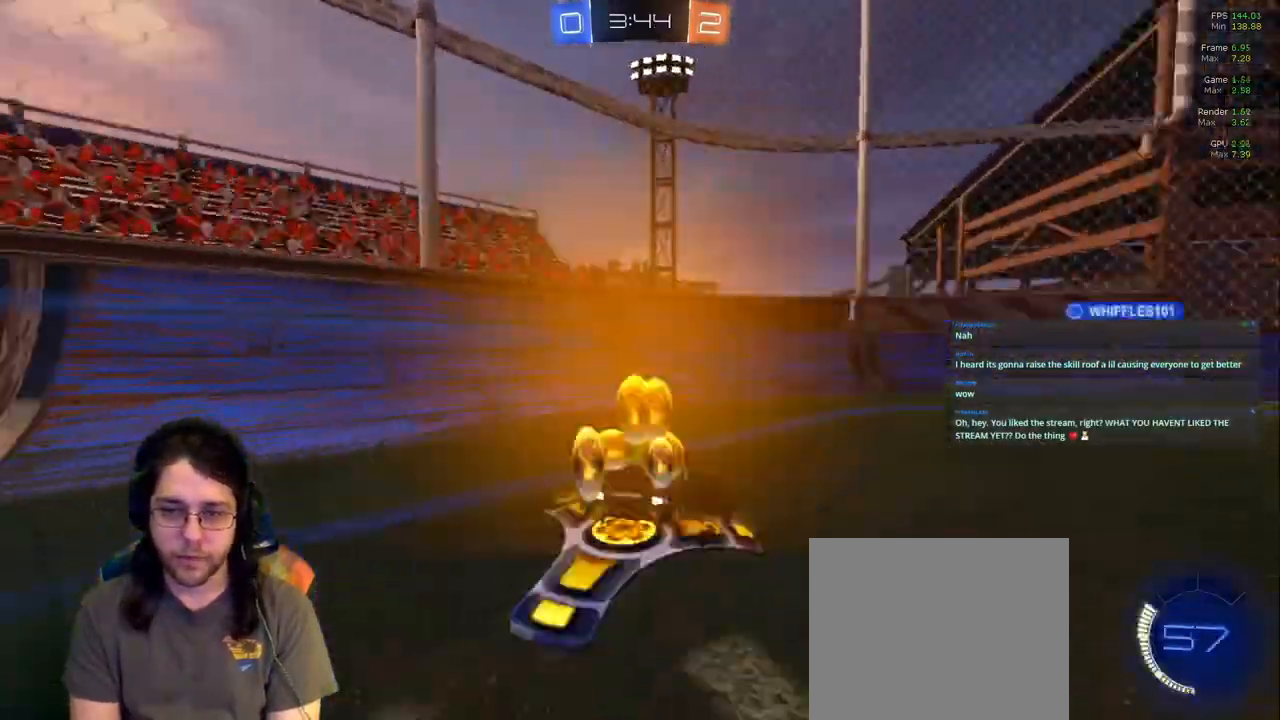
{"dt_ms": 1000, "buttons": [], "left_stick": "center", "right_stick": "center"}
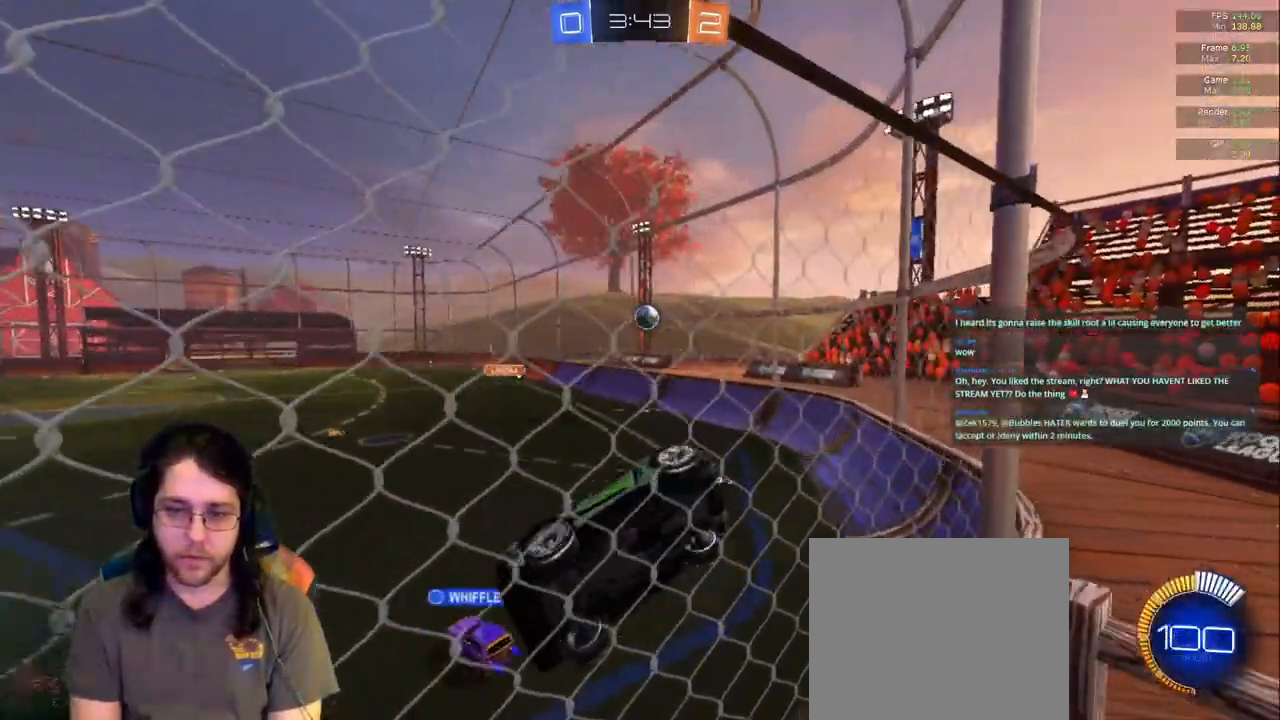
{"dt_ms": 500, "buttons": [], "left_stick": "down-right", "right_stick": "center", "events": [[33, "left_stick", "left"], [167, "L2", "down"], [200, "left_stick", "center"], [250, "left_stick", "right"], [283, "L2", "up"], [417, "left_stick", "down-right"]]}
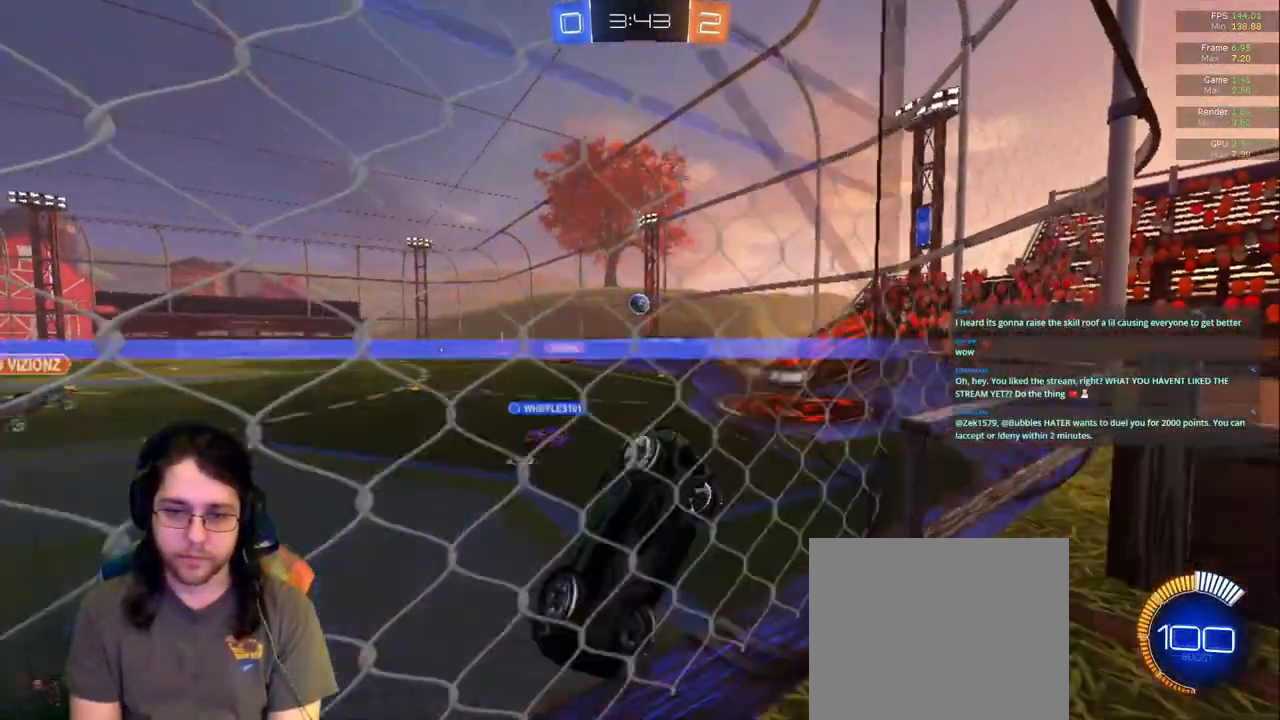
{"dt_ms": 1000, "buttons": [], "left_stick": "right", "right_stick": "center"}
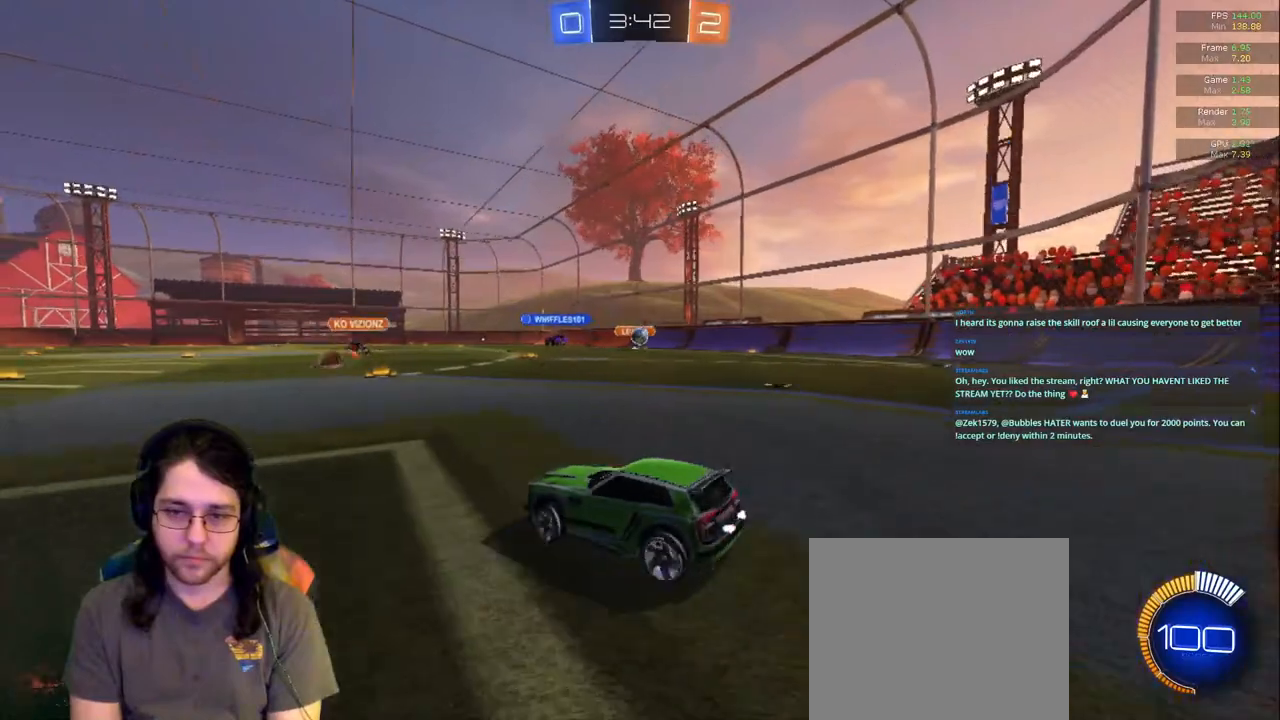
{"dt_ms": 500, "buttons": ["L2"], "left_stick": "center", "right_stick": "center", "events": [[100, "left_stick", "center"], [417, "L2", "down"]]}
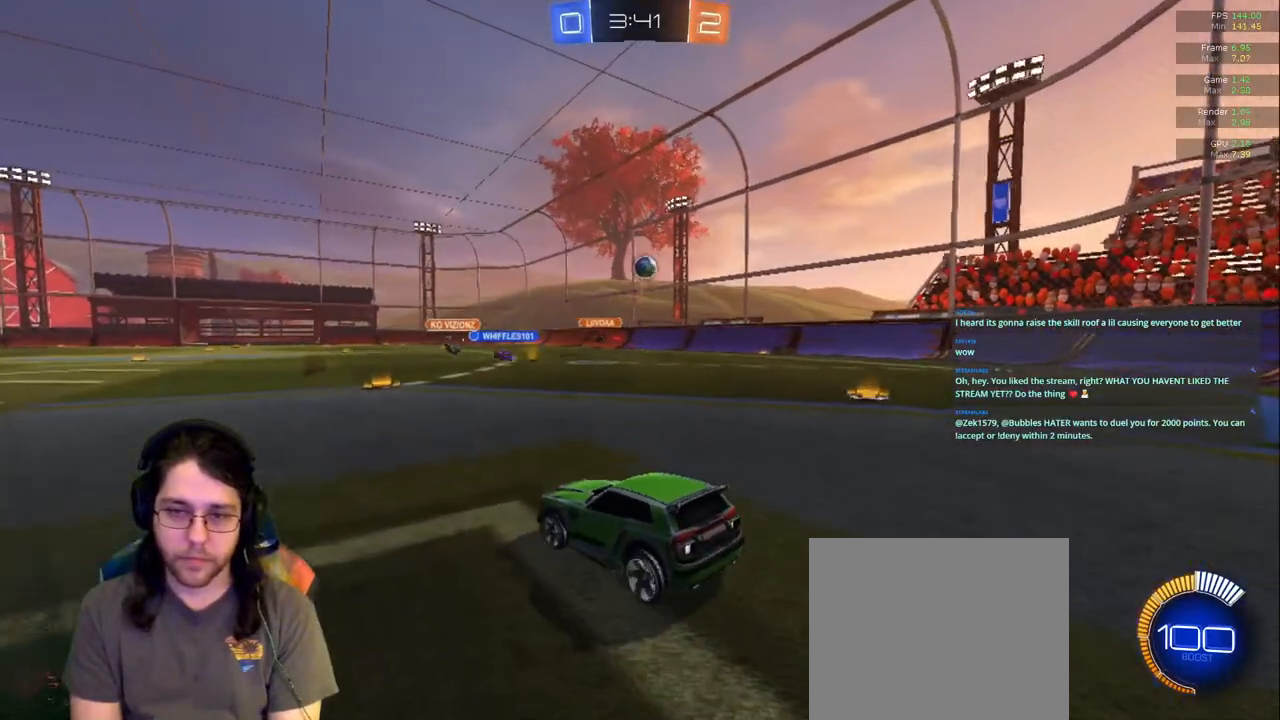
{"dt_ms": 500, "buttons": [], "left_stick": "up", "right_stick": "center", "events": [[33, "L2", "up"], [483, "left_stick", "up"]]}
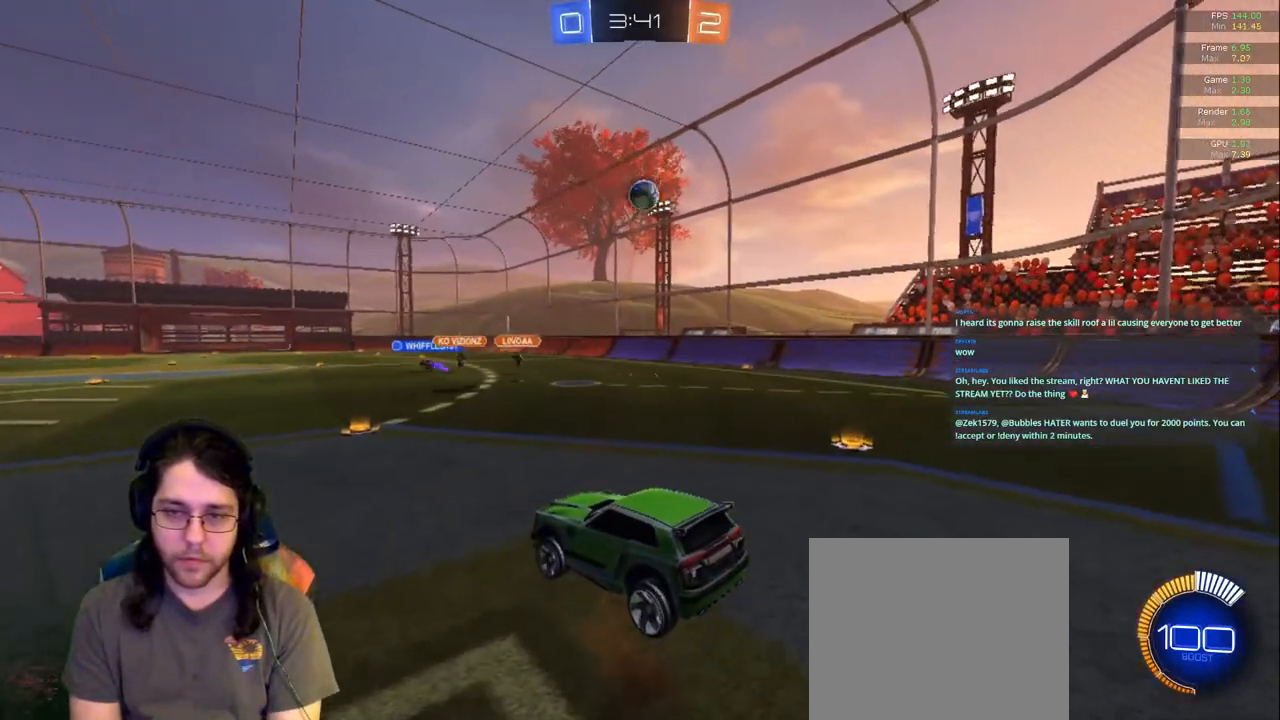
{"dt_ms": 500, "buttons": ["L1"], "left_stick": "up-left", "right_stick": "center", "events": [[50, "left_stick", "center"], [133, "left_stick", "up-left"], [183, "R1", "down"], [283, "R1", "up"], [500, "L1", "down"]]}
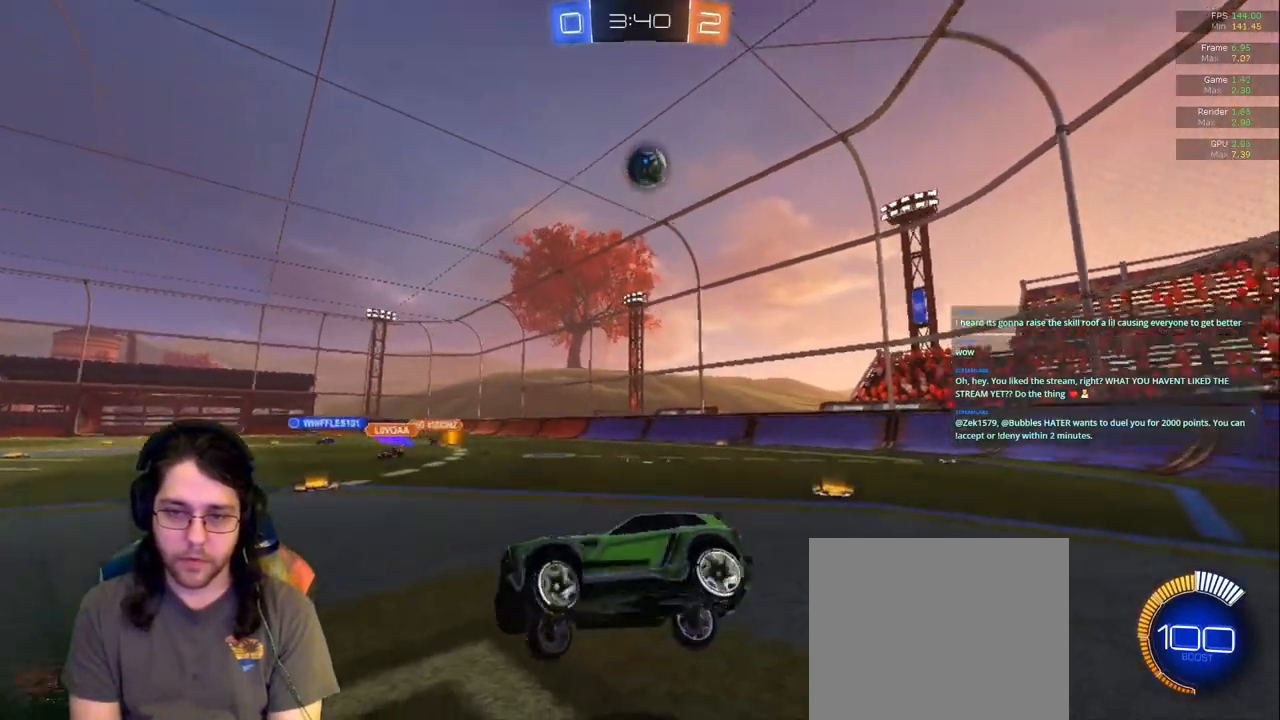
{"dt_ms": 500, "buttons": [], "left_stick": "up-left", "right_stick": "center", "events": [[217, "L1", "up"]]}
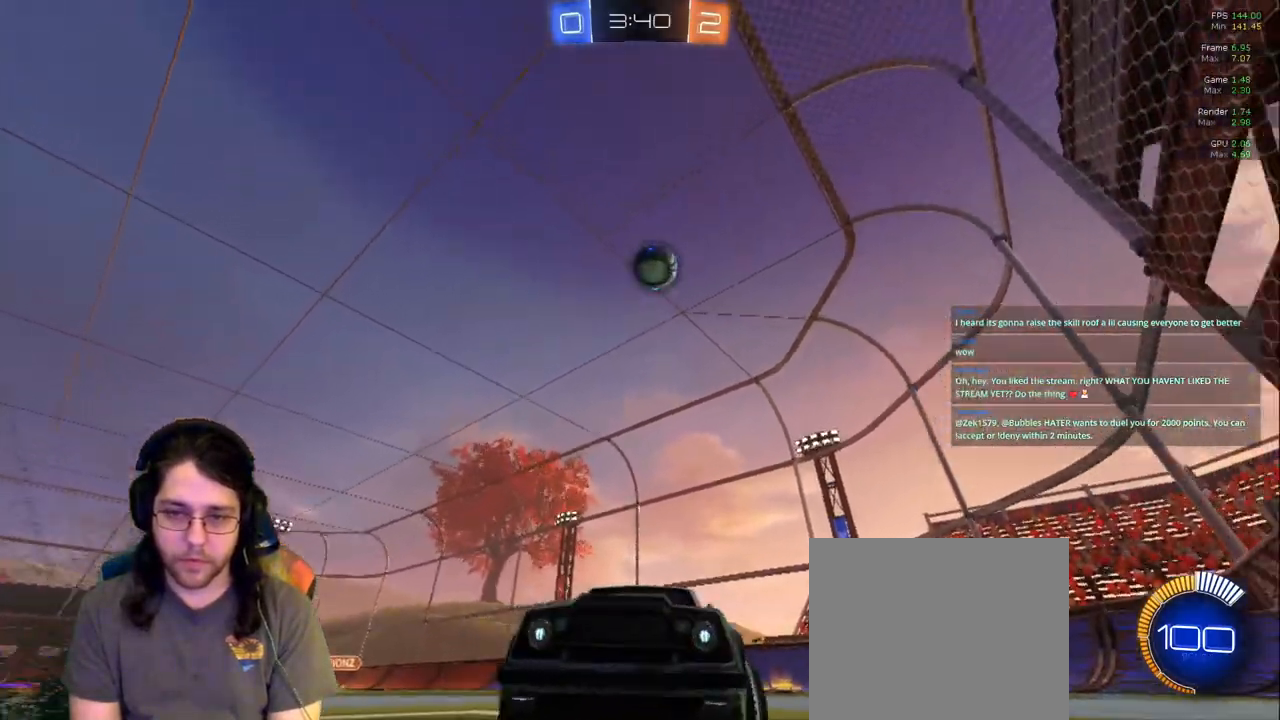
{"dt_ms": 500, "buttons": [], "left_stick": "down-right", "right_stick": "center", "events": [[250, "left_stick", "center"], [417, "left_stick", "down-right"]]}
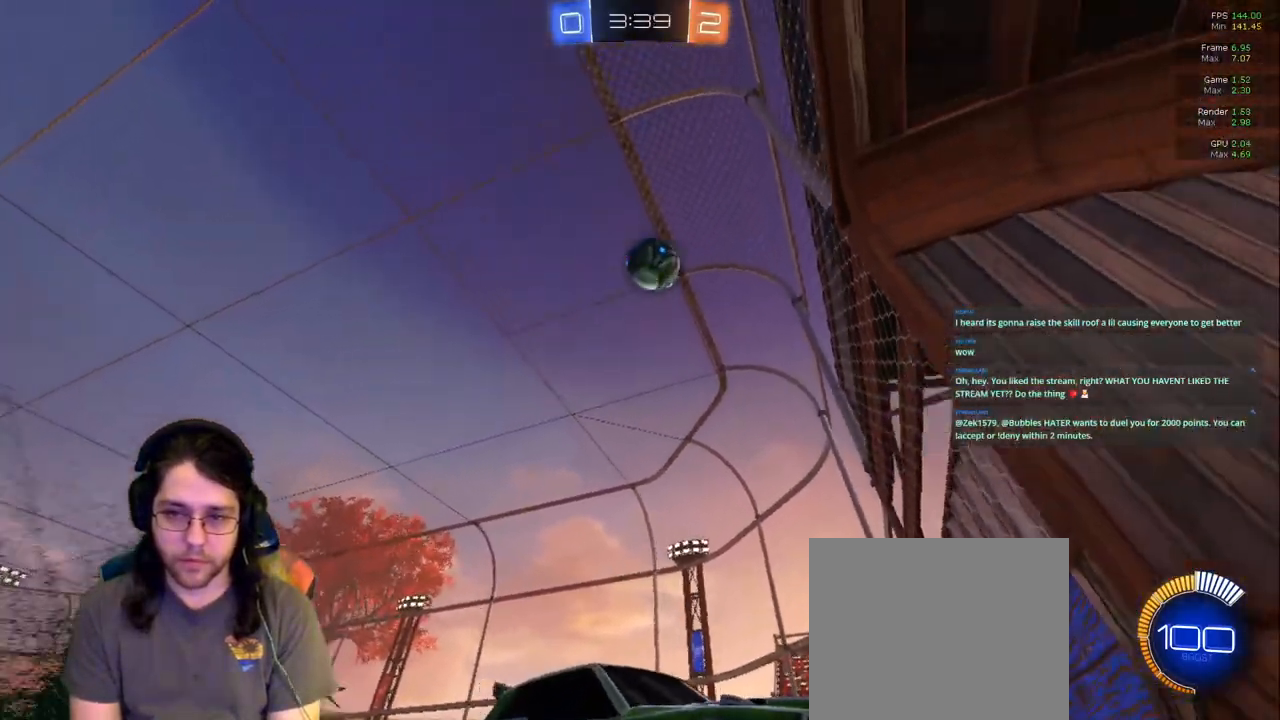
{"dt_ms": 500, "buttons": [], "left_stick": "center", "right_stick": "center"}
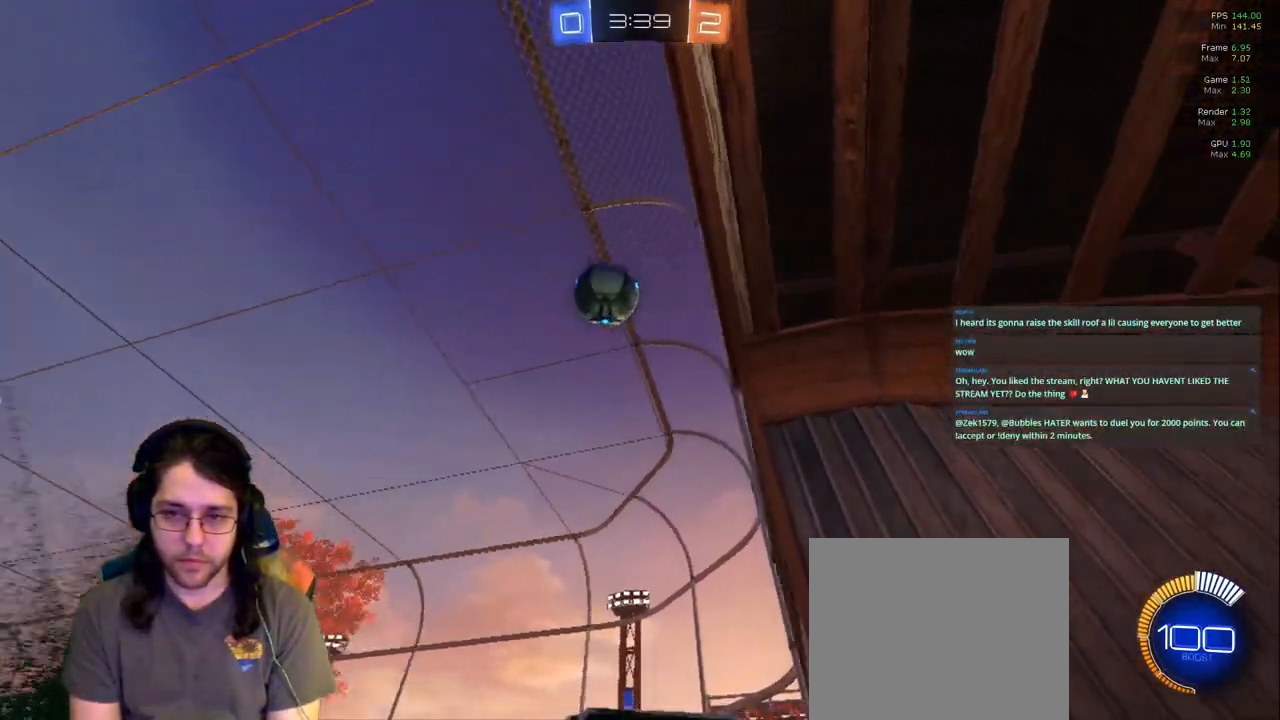
{"dt_ms": 500, "buttons": [], "left_stick": "down-right", "right_stick": "center", "events": [[217, "left_stick", "down-right"], [317, "L2", "down"], [483, "L2", "up"]]}
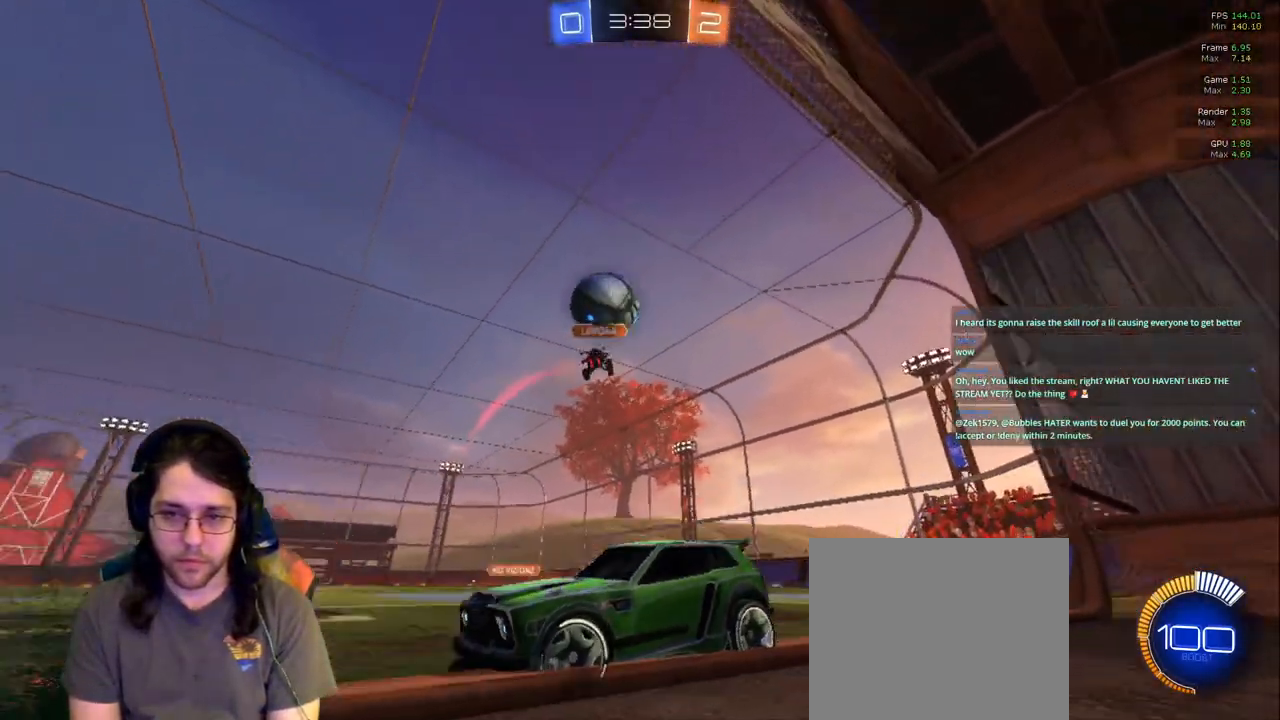
{"dt_ms": 500, "buttons": [], "left_stick": "center", "right_stick": "center", "events": [[233, "left_stick", "center"]]}
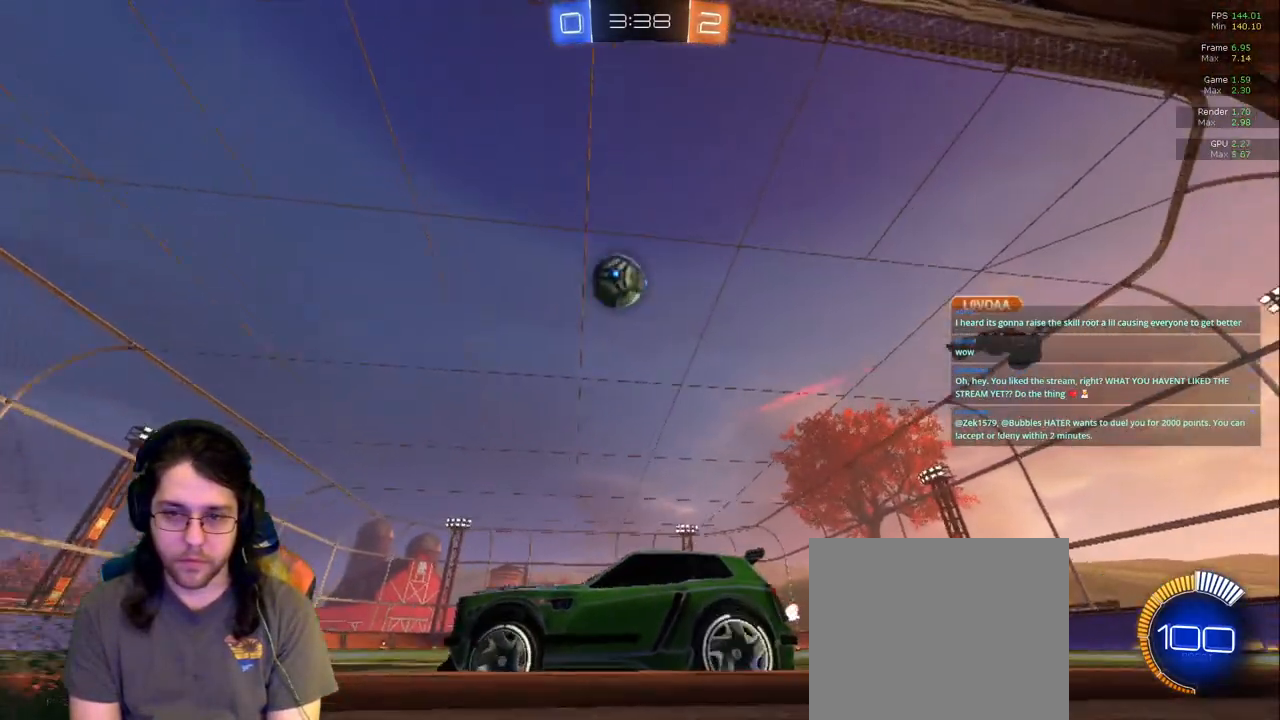
{"dt_ms": 500, "buttons": [], "left_stick": "center", "right_stick": "center", "events": [[233, "left_stick", "down-right"], [350, "TRIANGLE", "down"], [400, "left_stick", "center"], [433, "TRIANGLE", "up"]]}
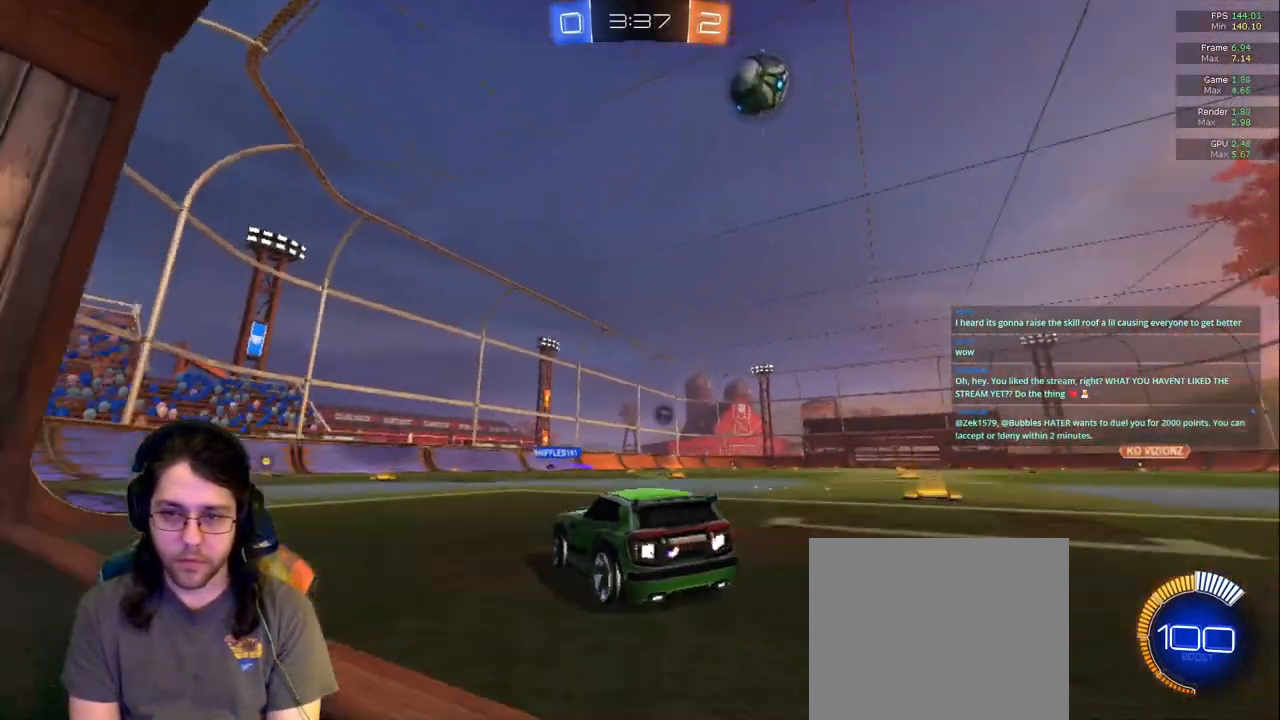
{"dt_ms": 500, "buttons": ["TRIANGLE"], "left_stick": "left", "right_stick": "center", "events": [[83, "left_stick", "down-right"], [217, "left_stick", "center"], [417, "TRIANGLE", "down"], [483, "left_stick", "left"]]}
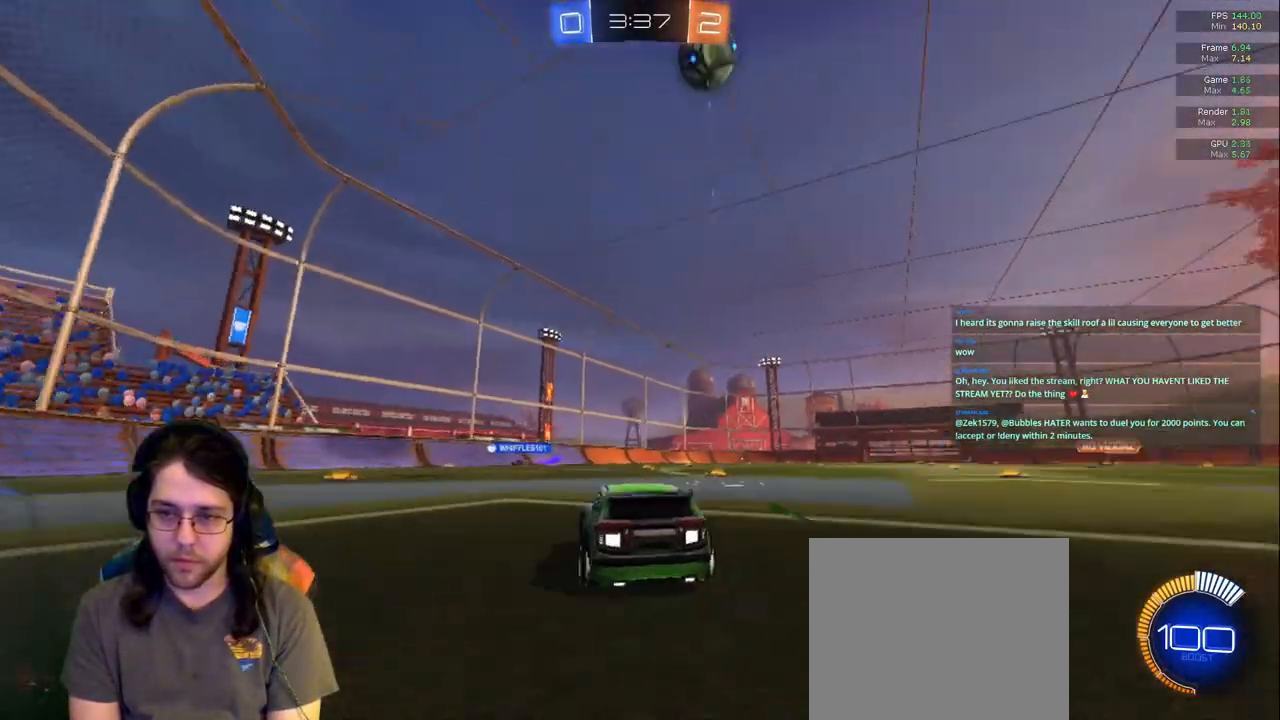
{"dt_ms": 500, "buttons": [], "left_stick": "center", "right_stick": "center", "events": [[33, "TRIANGLE", "up"], [233, "left_stick", "center"]]}
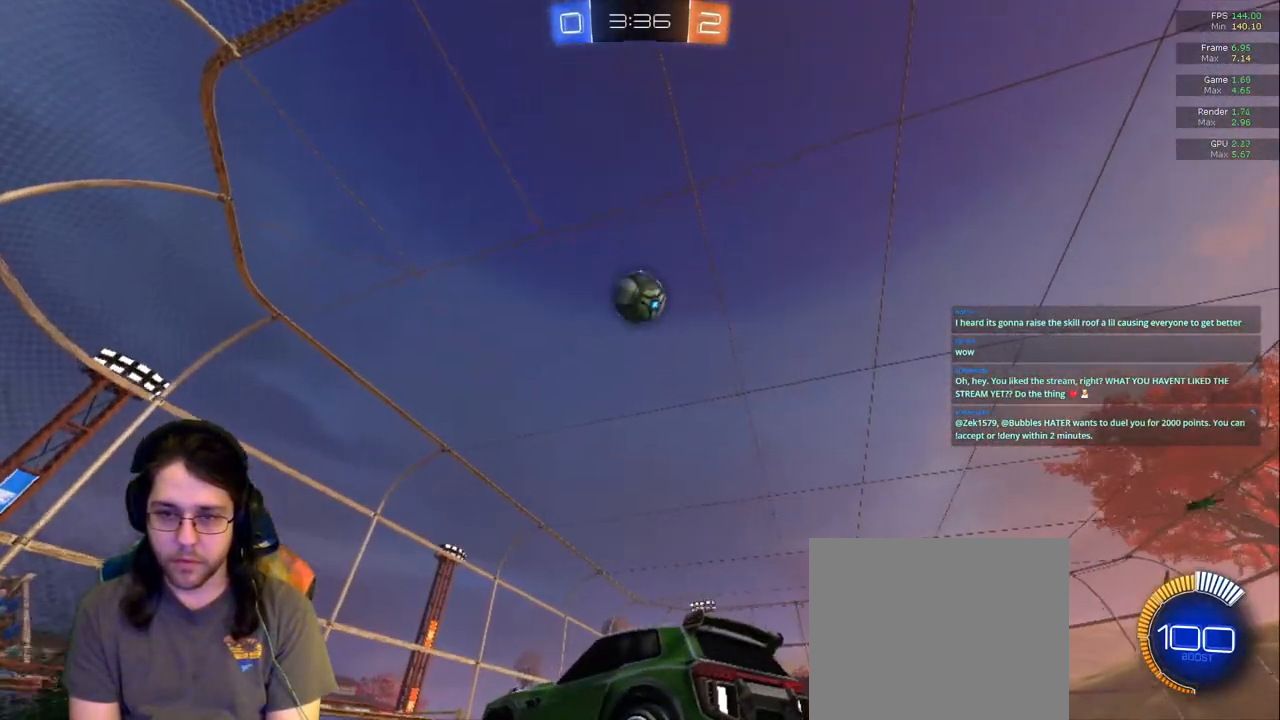
{"dt_ms": 500, "buttons": [], "left_stick": "center", "right_stick": "center", "events": [[100, "TRIANGLE", "down"], [183, "TRIANGLE", "up"], [250, "left_stick", "right"], [333, "left_stick", "center"]]}
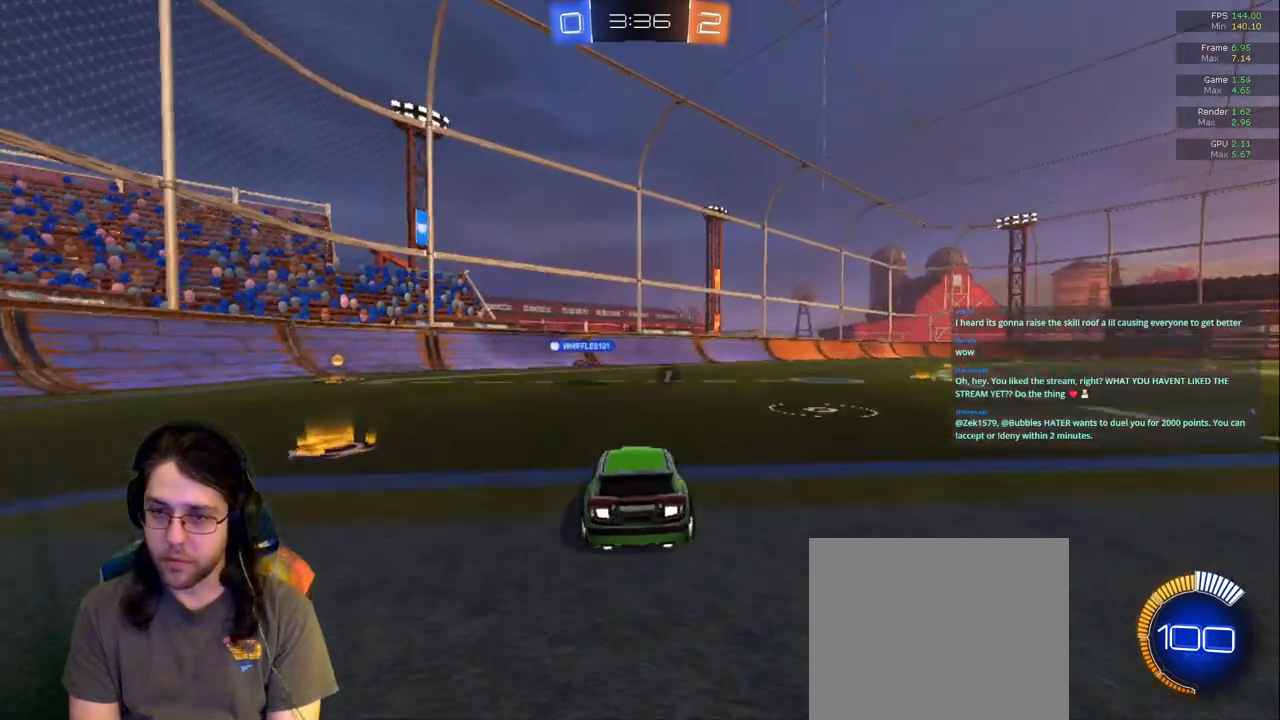
{"dt_ms": 500, "buttons": [], "left_stick": "center", "right_stick": "center", "events": []}
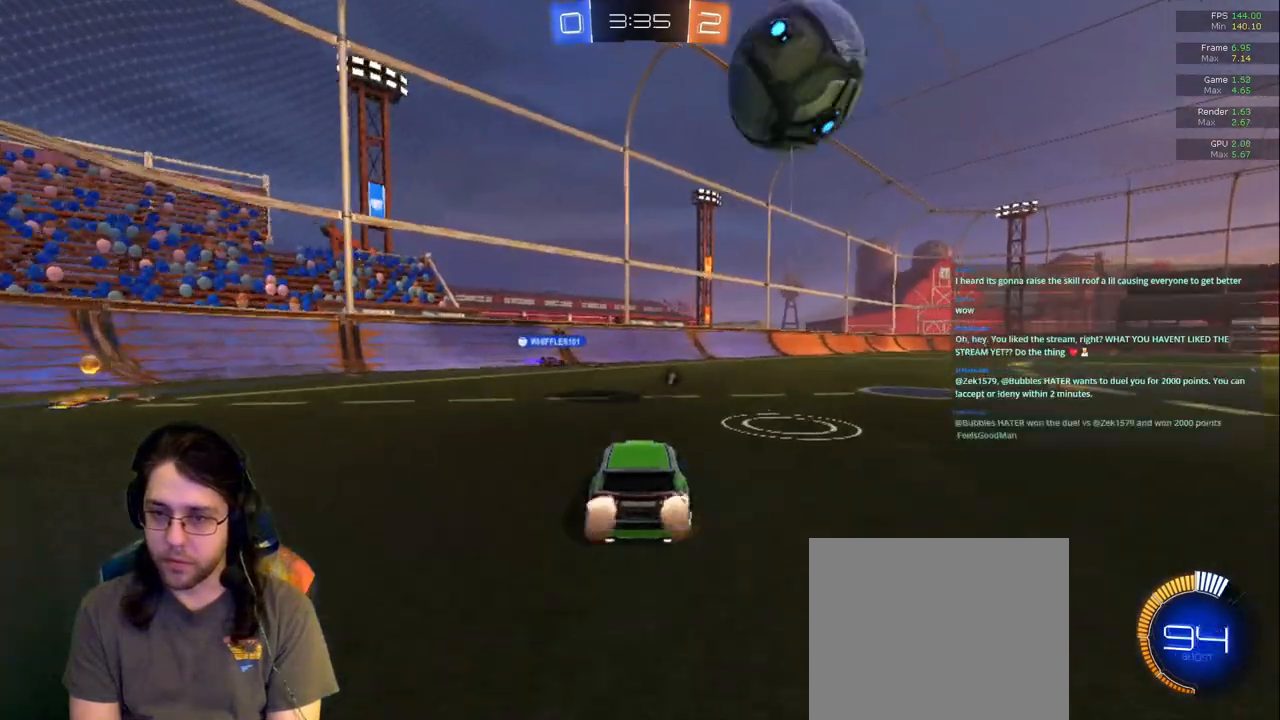
{"dt_ms": 500, "buttons": [], "left_stick": "center", "right_stick": "center", "events": [[17, "left_stick", "right"], [100, "left_stick", "center"], [333, "left_stick", "right"], [383, "left_stick", "down-right"], [483, "left_stick", "center"]]}
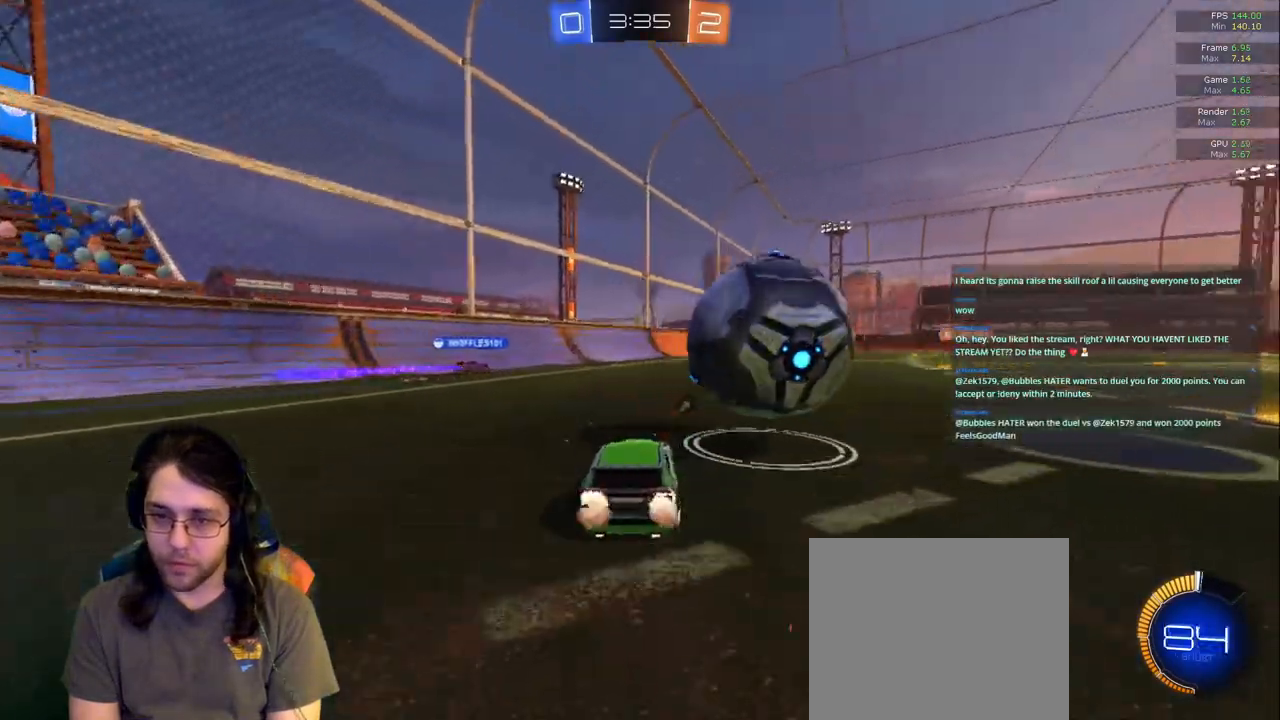
{"dt_ms": 500, "buttons": [], "left_stick": "center", "right_stick": "center", "events": [[167, "left_stick", "right"], [233, "left_stick", "center"]]}
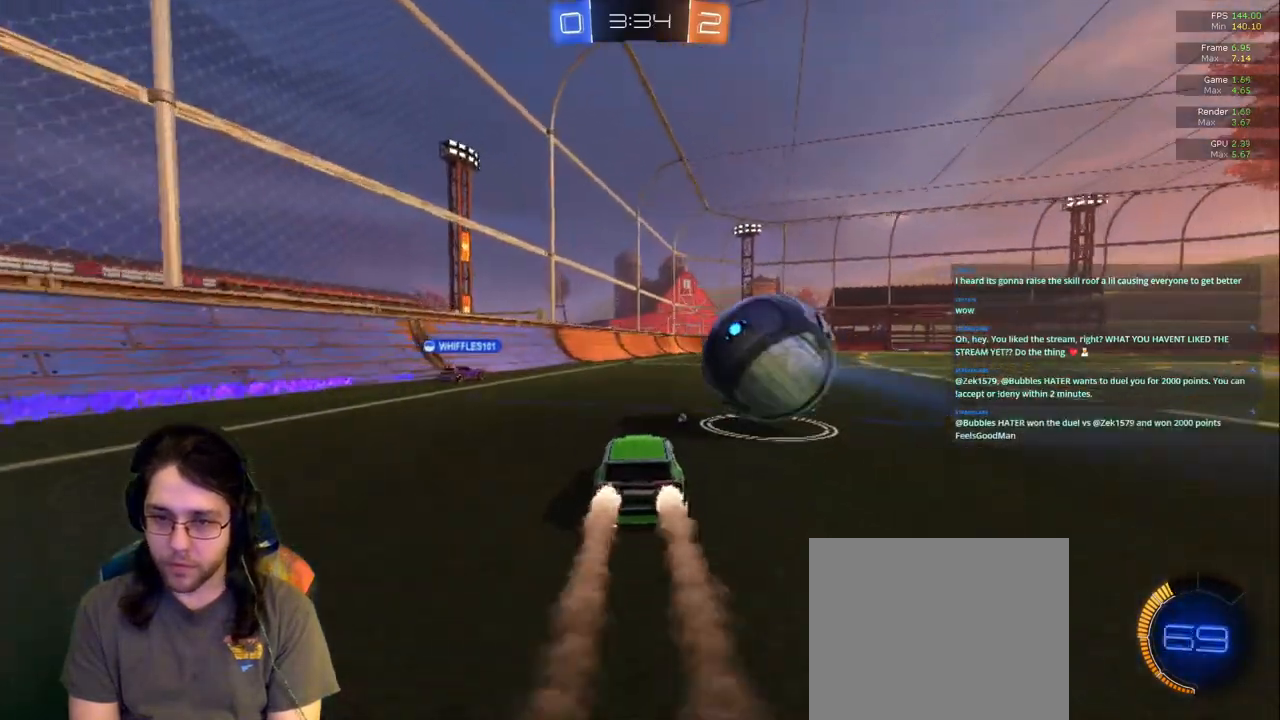
{"dt_ms": 500, "buttons": [], "left_stick": "center", "right_stick": "center", "events": []}
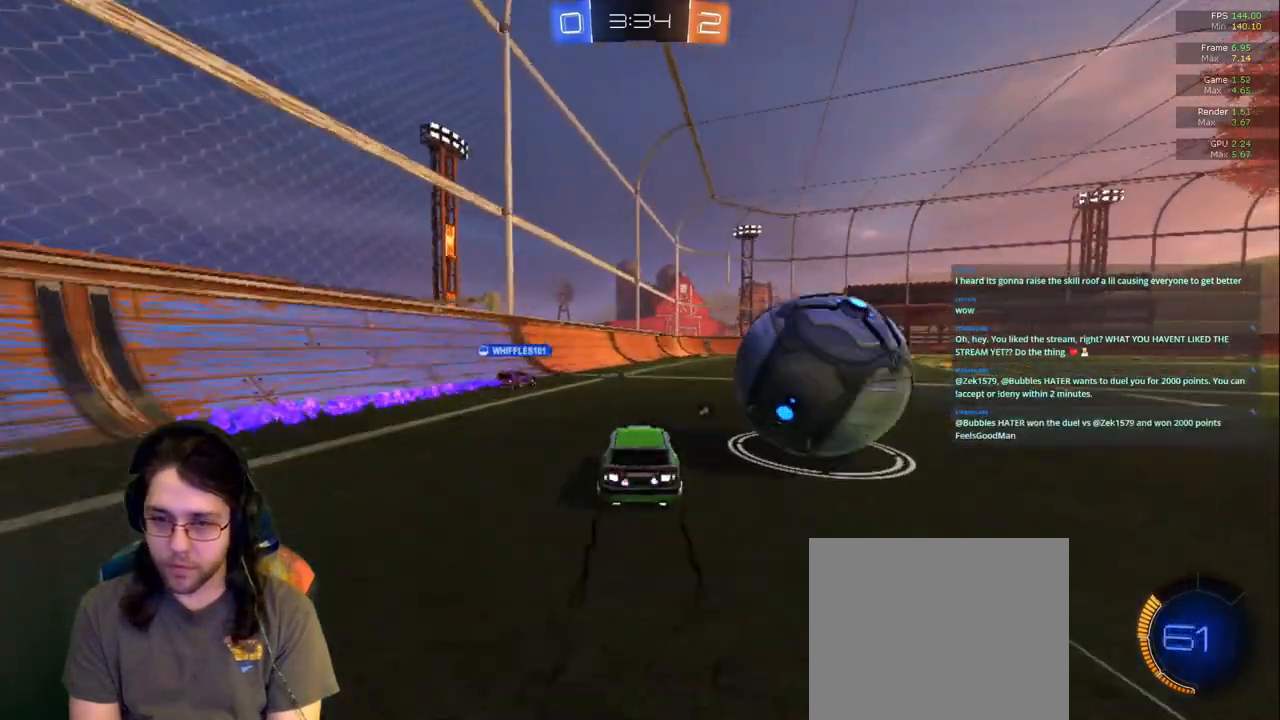
{"dt_ms": 500, "buttons": [], "left_stick": "down-right", "right_stick": "center", "events": [[17, "left_stick", "down-right"], [167, "left_stick", "center"], [450, "left_stick", "down-right"]]}
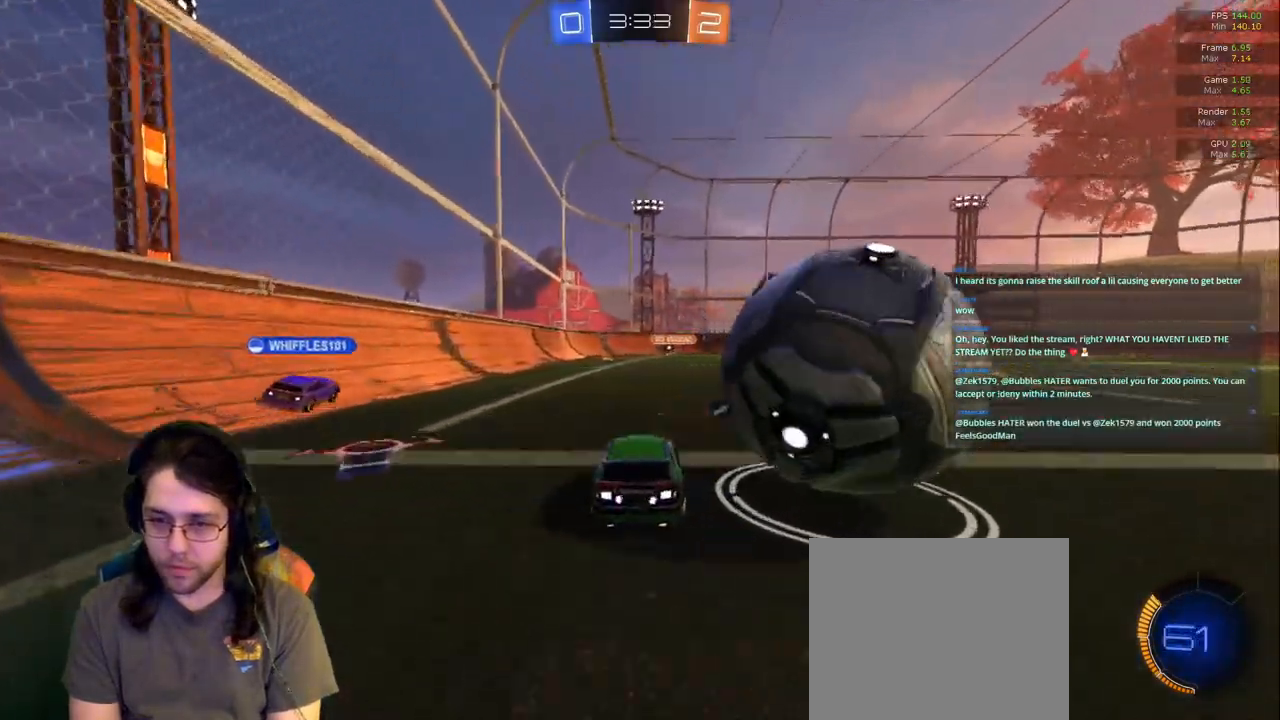
{"dt_ms": 500, "buttons": [], "left_stick": "down-right", "right_stick": "center", "events": []}
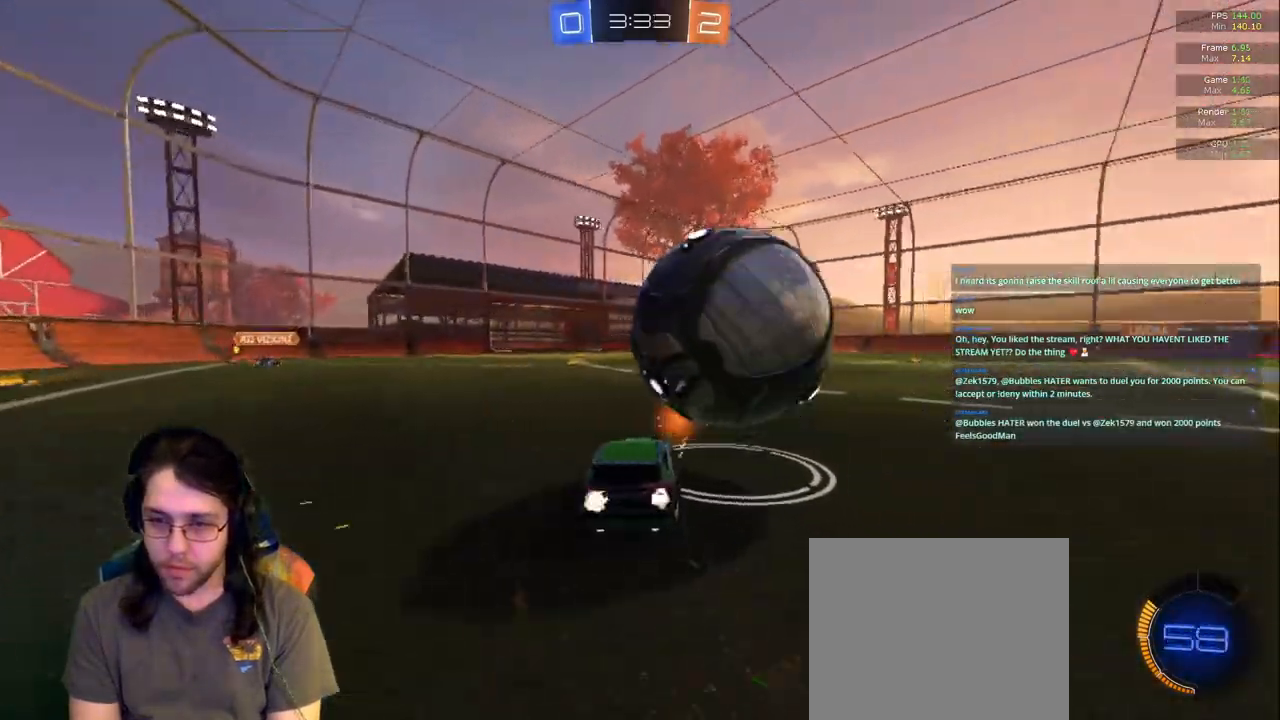
{"dt_ms": 500, "buttons": [], "left_stick": "down-left", "right_stick": "center", "events": [[133, "left_stick", "center"], [200, "left_stick", "left"], [317, "left_stick", "down-left"]]}
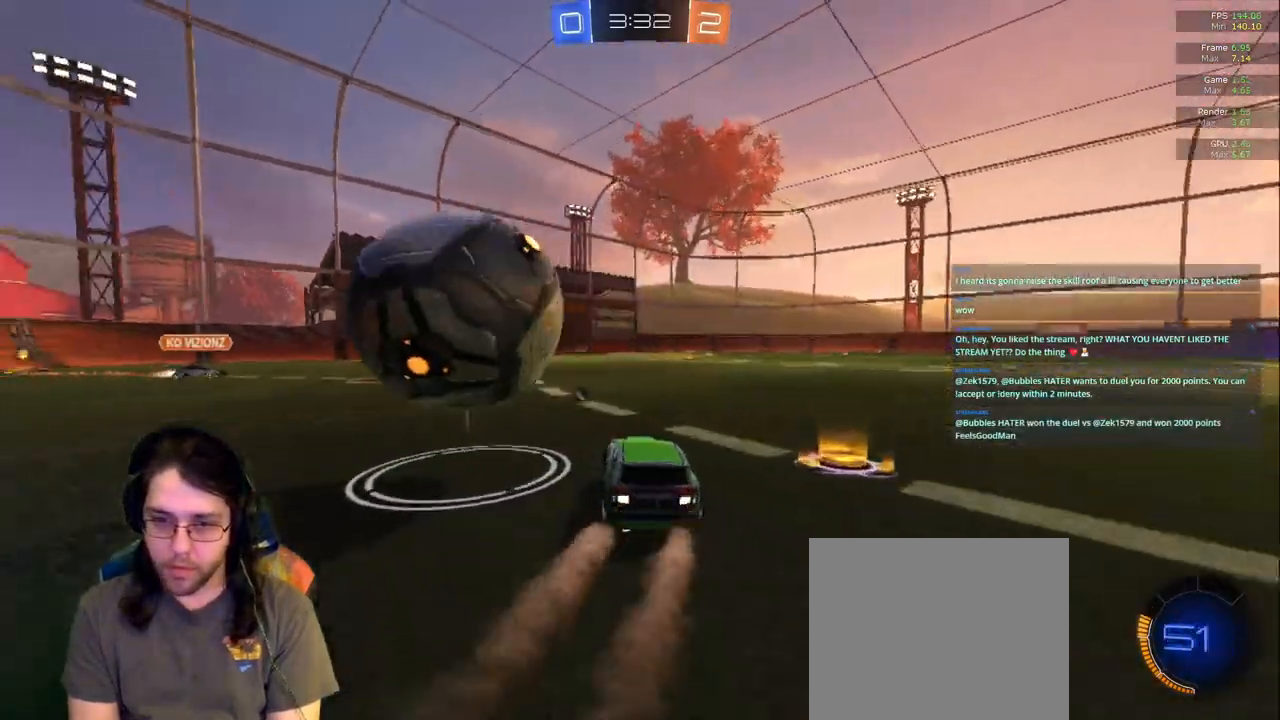
{"dt_ms": 500, "buttons": [], "left_stick": "down-left", "right_stick": "center", "events": []}